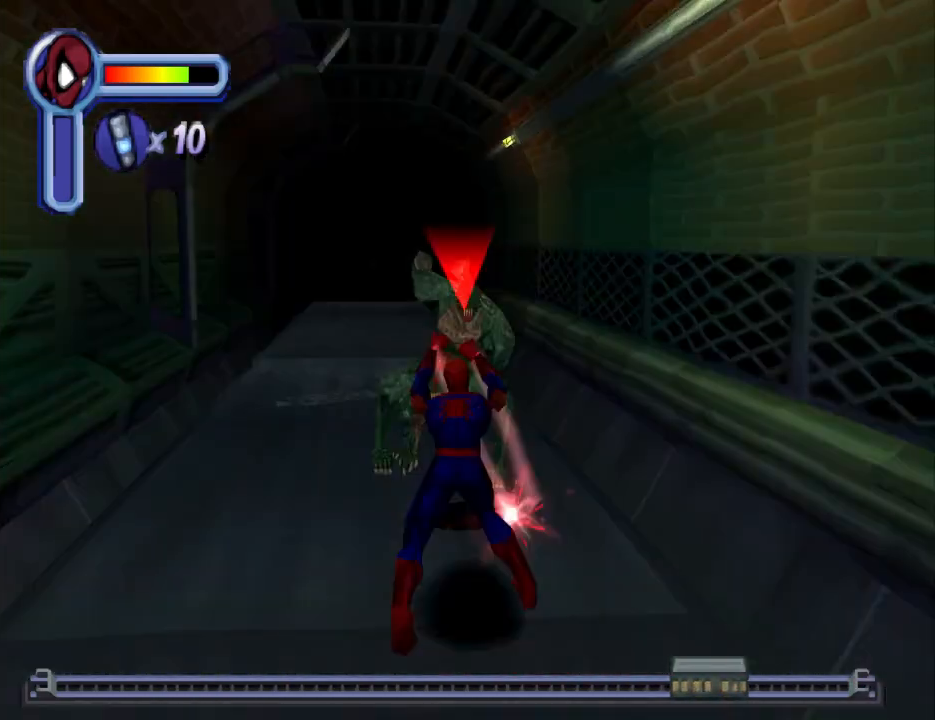
Gameplay with a controller (PlayStation layout); each line is a JSON object with the inputs held at the frame after it. "events" lists button and stick changes between this image and that frame as [ms after this image, input, new state], when the widget could be followed in between. Not read: L2 R2 left_stick right_stick.
{"buttons": [], "events": [[33, "SQUARE", "up"], [100, "SQUARE", "down"], [267, "SQUARE", "up"], [367, "SQUARE", "down"], [433, "DPAD_UP", "down"], [467, "SQUARE", "up"], [500, "DPAD_UP", "up"]]}
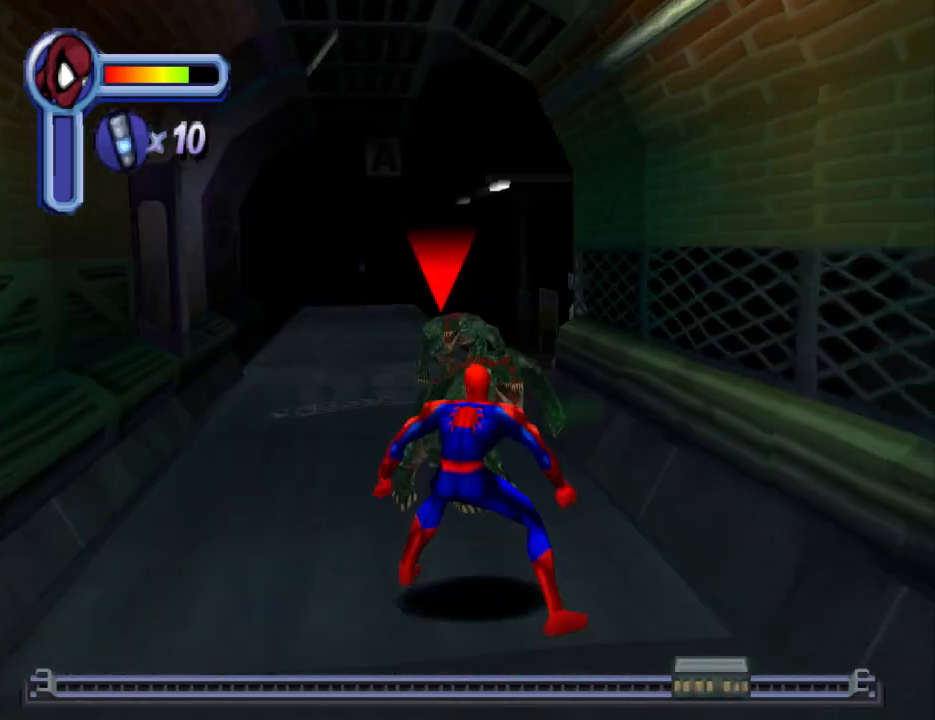
{"buttons": ["SQUARE"], "events": [[33, "SQUARE", "down"], [200, "SQUARE", "up"], [267, "SQUARE", "down"], [400, "SQUARE", "up"], [467, "SQUARE", "down"]]}
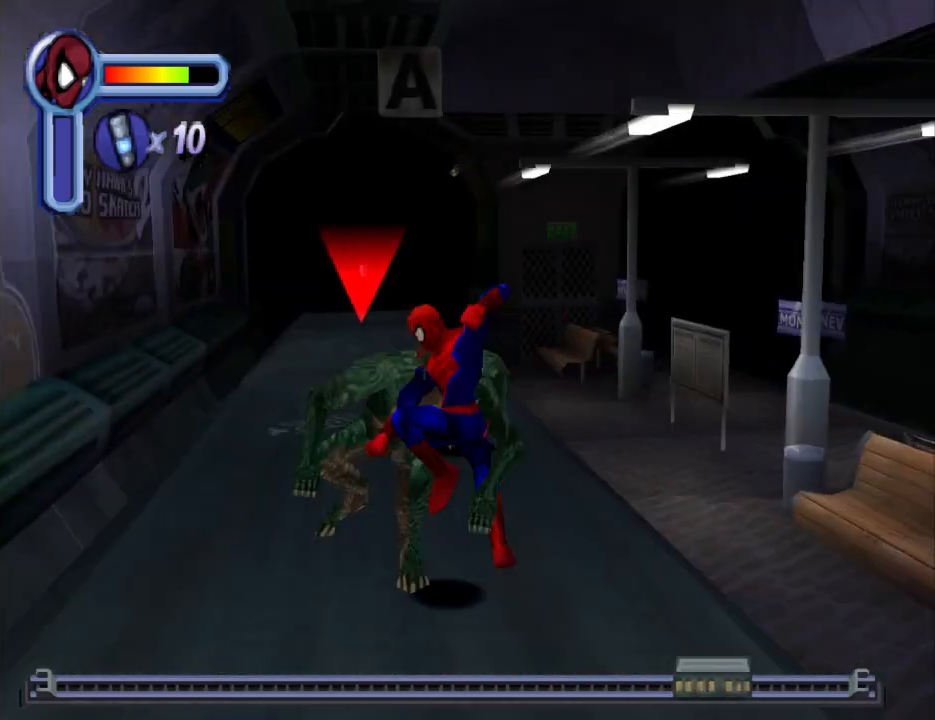
{"buttons": ["SQUARE"], "events": [[133, "SQUARE", "up"], [167, "DPAD_UP", "down"], [200, "SQUARE", "down"], [333, "DPAD_UP", "up"], [333, "SQUARE", "up"], [400, "SQUARE", "down"]]}
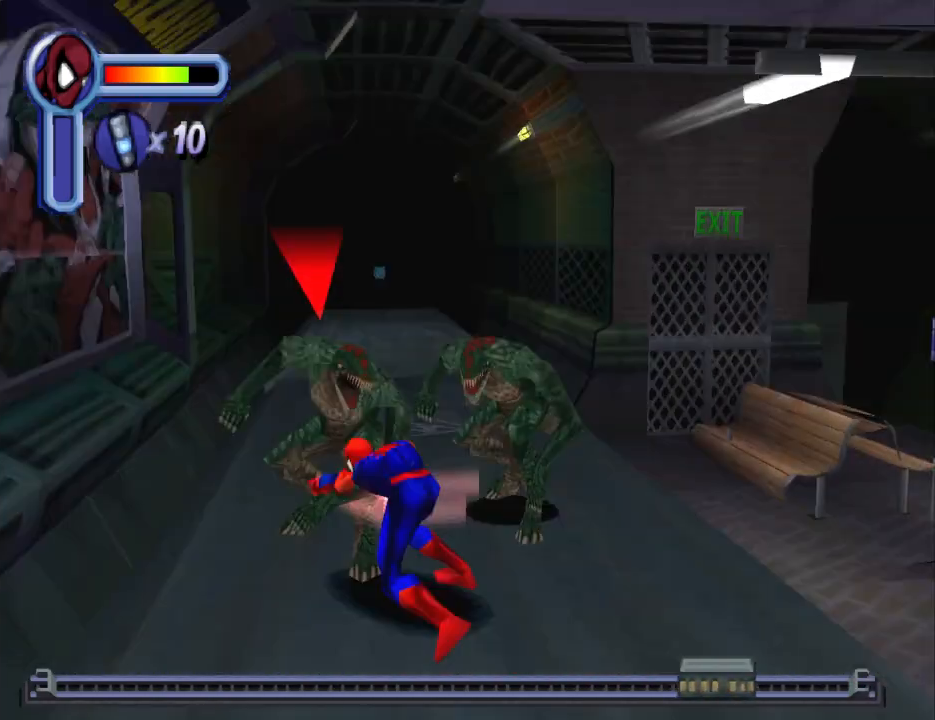
{"buttons": ["SQUARE", "DPAD_UP"], "events": [[67, "SQUARE", "up"], [133, "SQUARE", "down"], [300, "SQUARE", "up"], [367, "SQUARE", "down"], [500, "DPAD_UP", "down"]]}
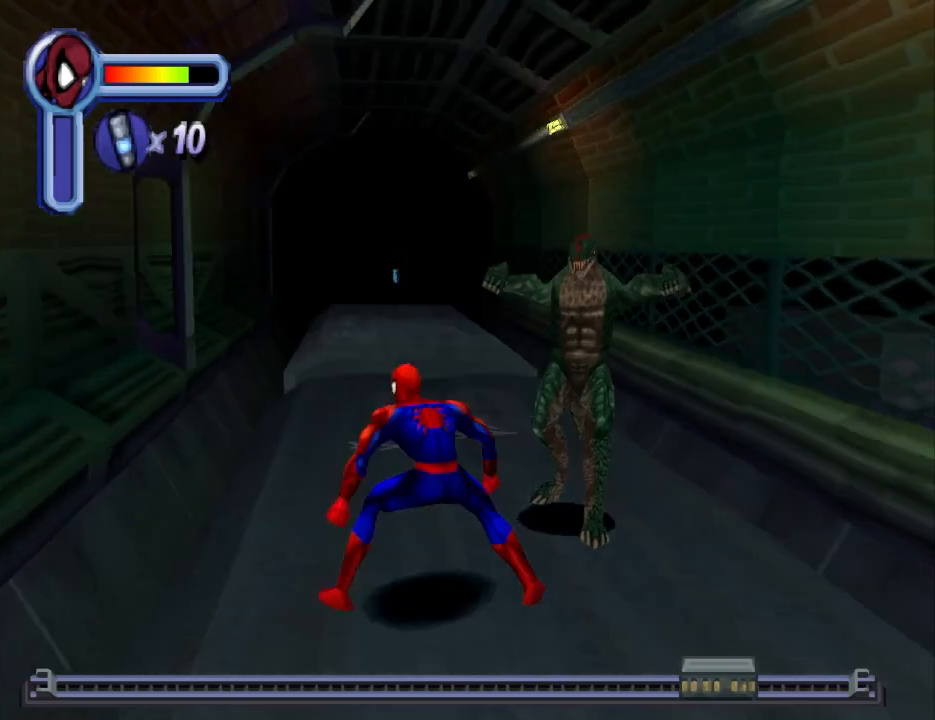
{"buttons": ["SQUARE"], "events": [[67, "DPAD_RIGHT", "down"], [67, "SQUARE", "up"], [133, "SQUARE", "down"], [267, "DPAD_RIGHT", "up"], [300, "SQUARE", "up"], [367, "DPAD_UP", "up"], [367, "SQUARE", "down"]]}
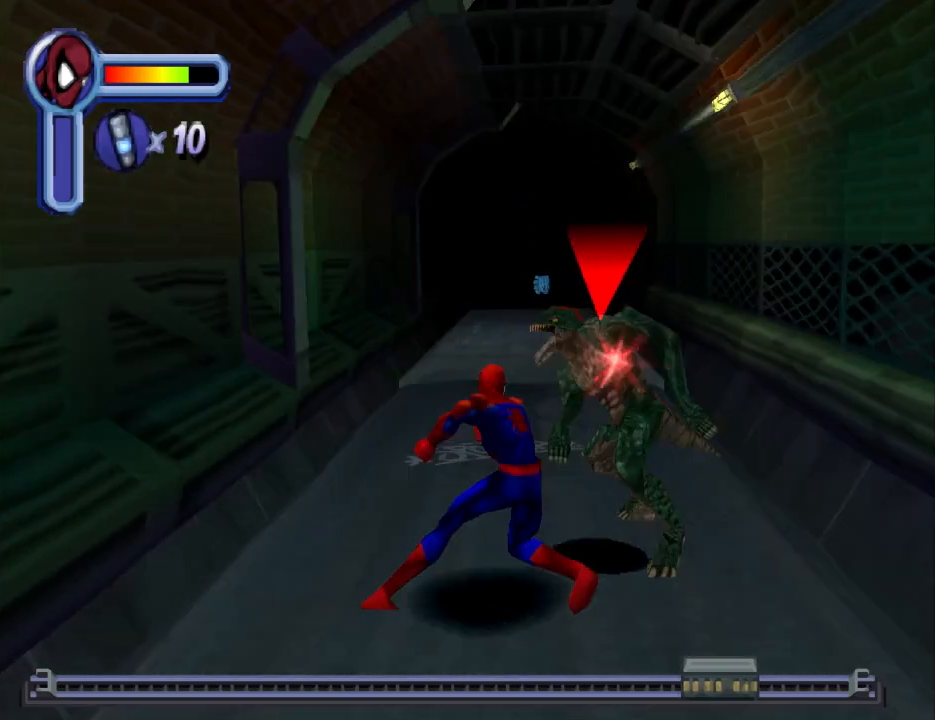
{"buttons": [], "events": [[33, "SQUARE", "up"], [100, "SQUARE", "down"], [233, "SQUARE", "up"], [300, "SQUARE", "down"], [500, "SQUARE", "up"]]}
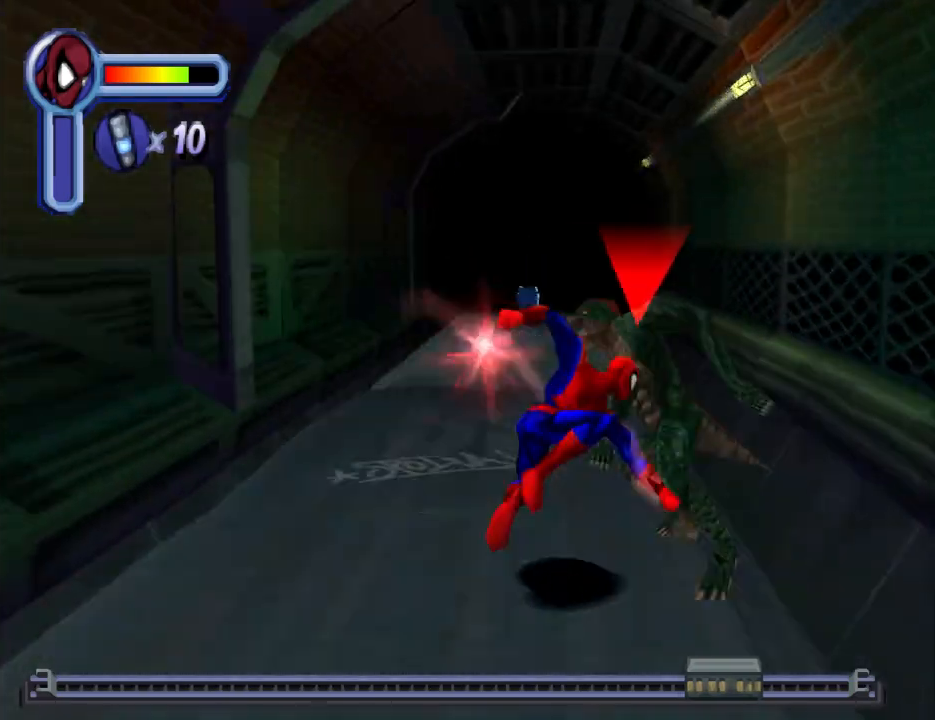
{"buttons": [], "events": [[67, "SQUARE", "down"], [200, "SQUARE", "up"]]}
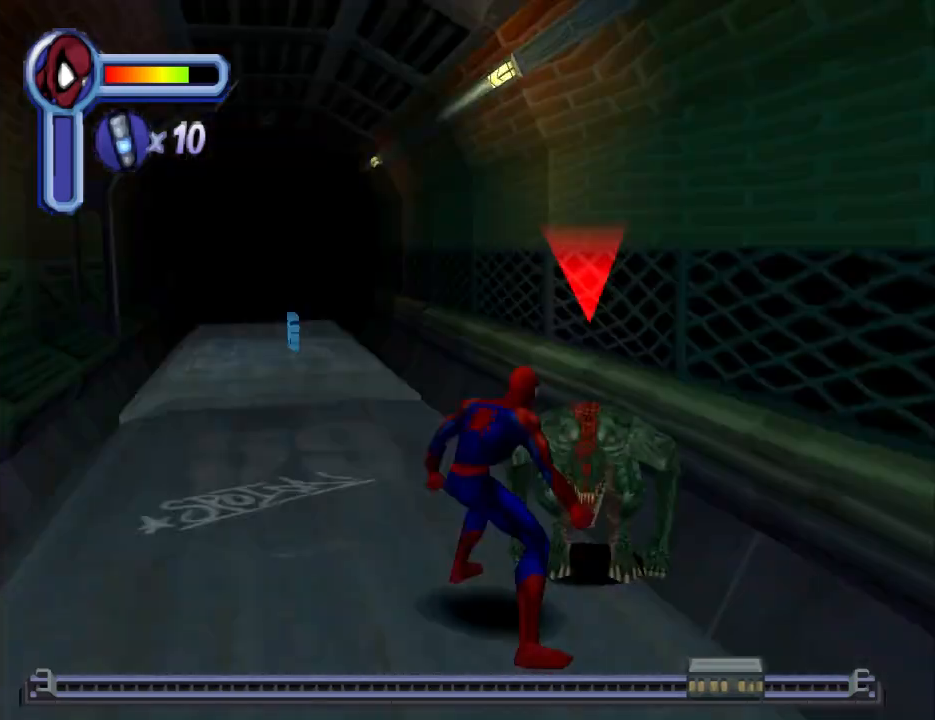
{"buttons": [], "events": [[100, "SQUARE", "down"], [267, "SQUARE", "up"]]}
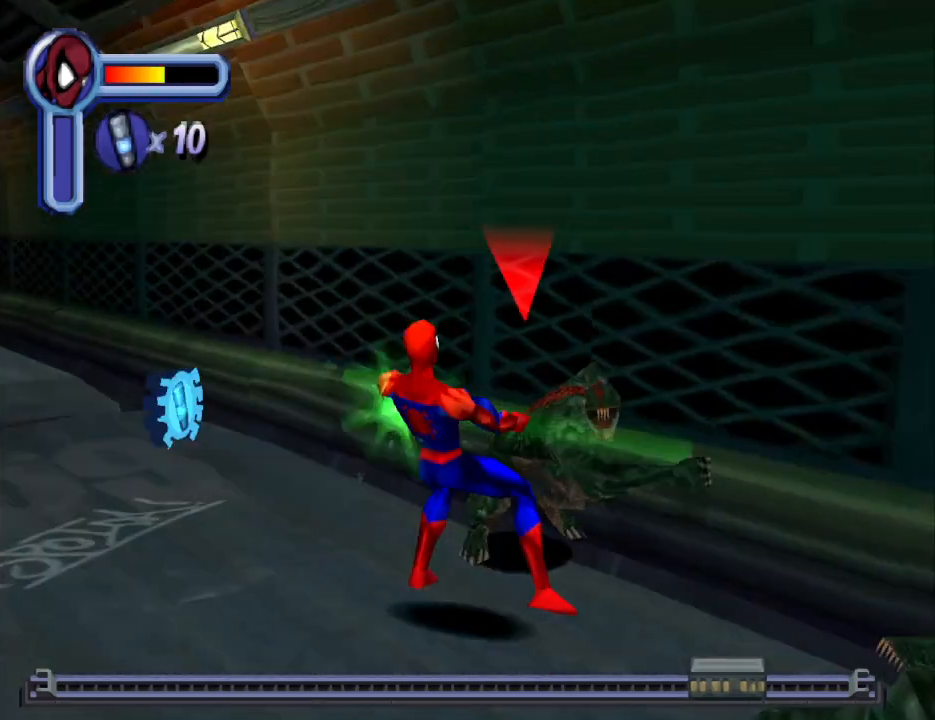
{"buttons": [], "events": [[267, "DPAD_DOWN", "down"], [300, "SQUARE", "down"], [367, "DPAD_DOWN", "up"], [500, "SQUARE", "up"]]}
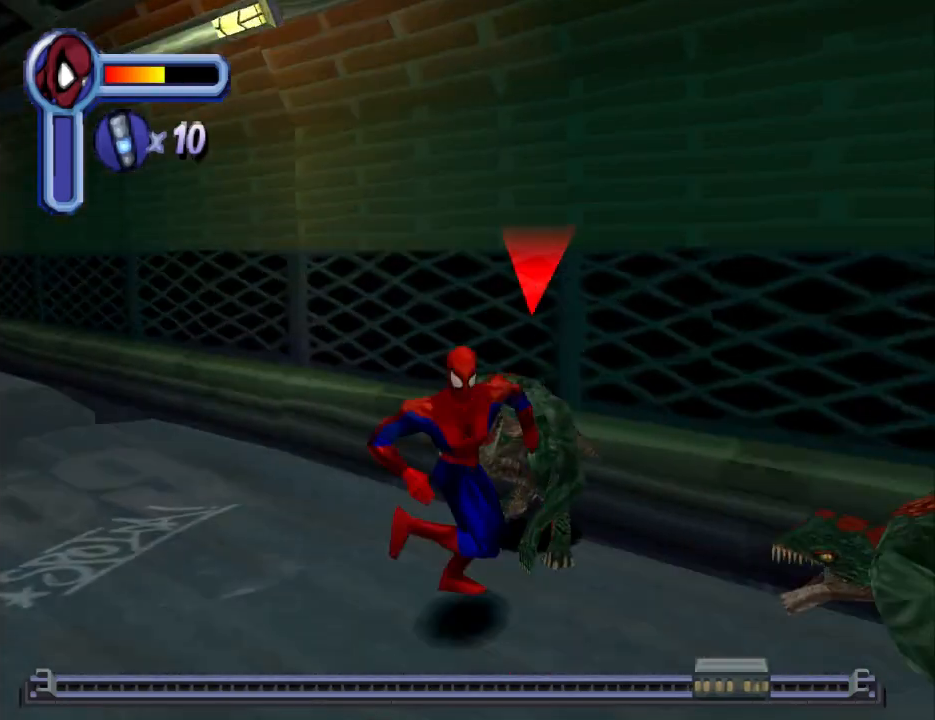
{"buttons": ["DPAD_RIGHT"], "events": [[33, "SQUARE", "down"], [233, "SQUARE", "up"], [300, "SQUARE", "down"], [467, "DPAD_RIGHT", "down"], [467, "SQUARE", "up"]]}
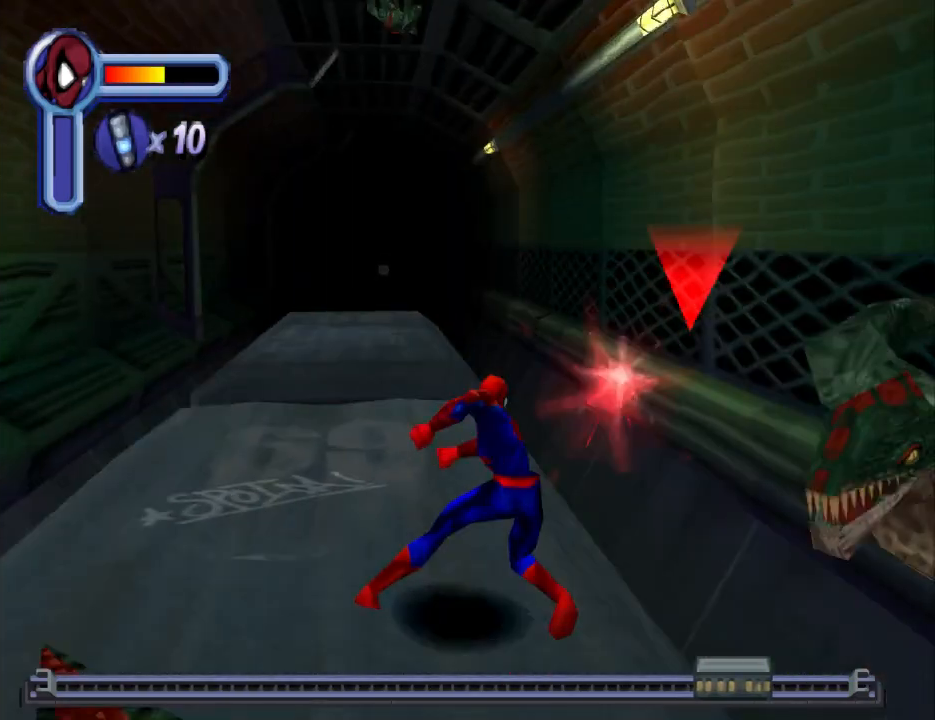
{"buttons": ["DPAD_LEFT"], "events": [[33, "DPAD_RIGHT", "up"], [33, "SQUARE", "down"], [200, "SQUARE", "up"], [400, "DPAD_LEFT", "down"]]}
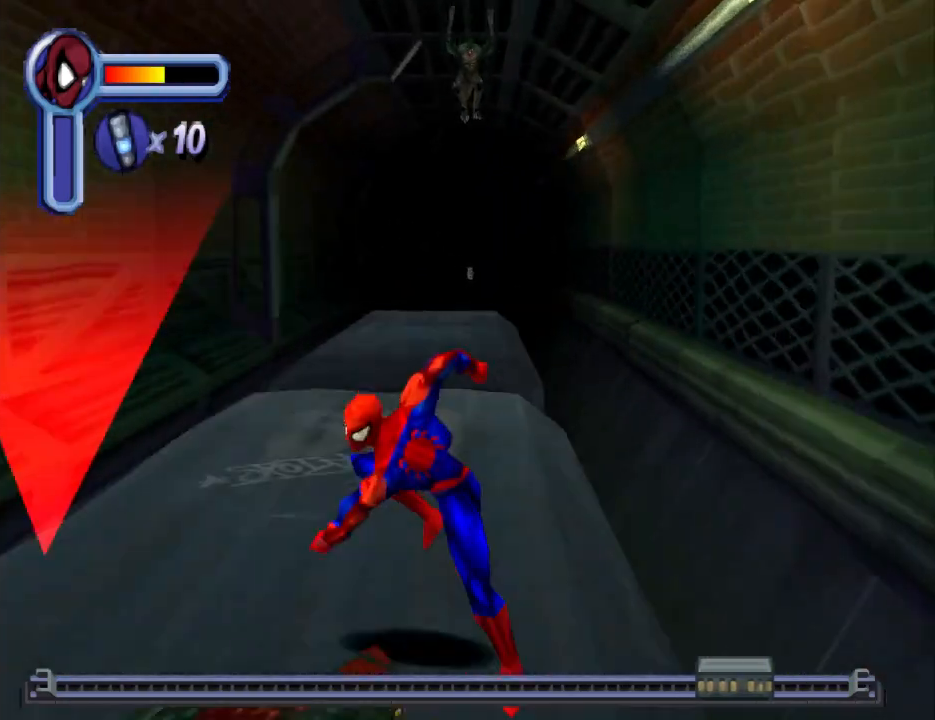
{"buttons": [], "events": [[100, "DPAD_LEFT", "up"], [233, "SQUARE", "down"], [433, "SQUARE", "up"]]}
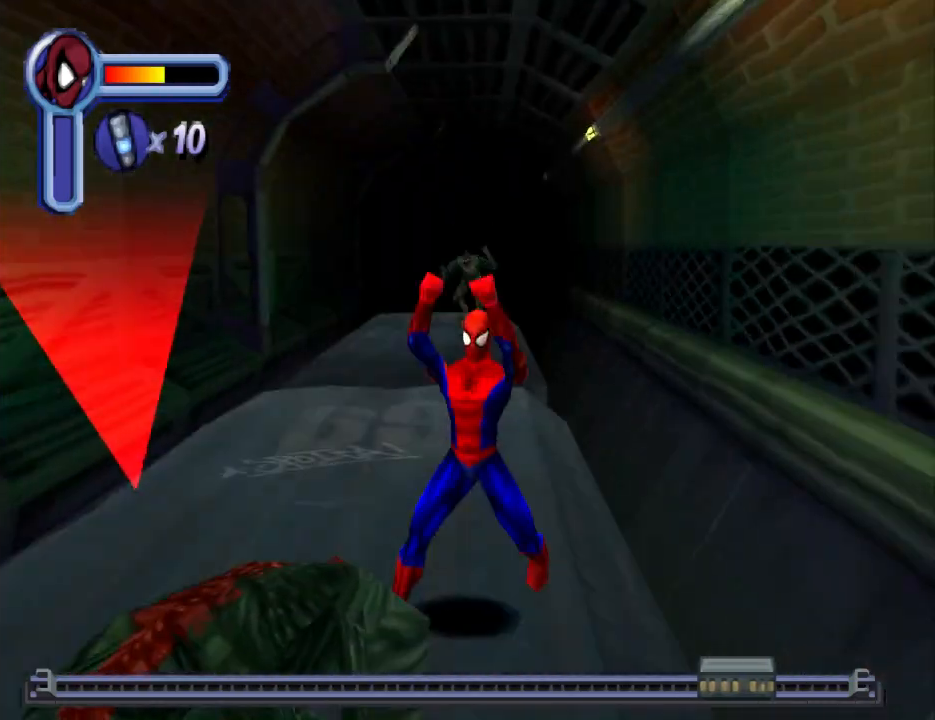
{"buttons": ["SQUARE"], "events": [[33, "SQUARE", "down"], [167, "SQUARE", "up"], [233, "SQUARE", "down"], [400, "SQUARE", "up"], [467, "SQUARE", "down"]]}
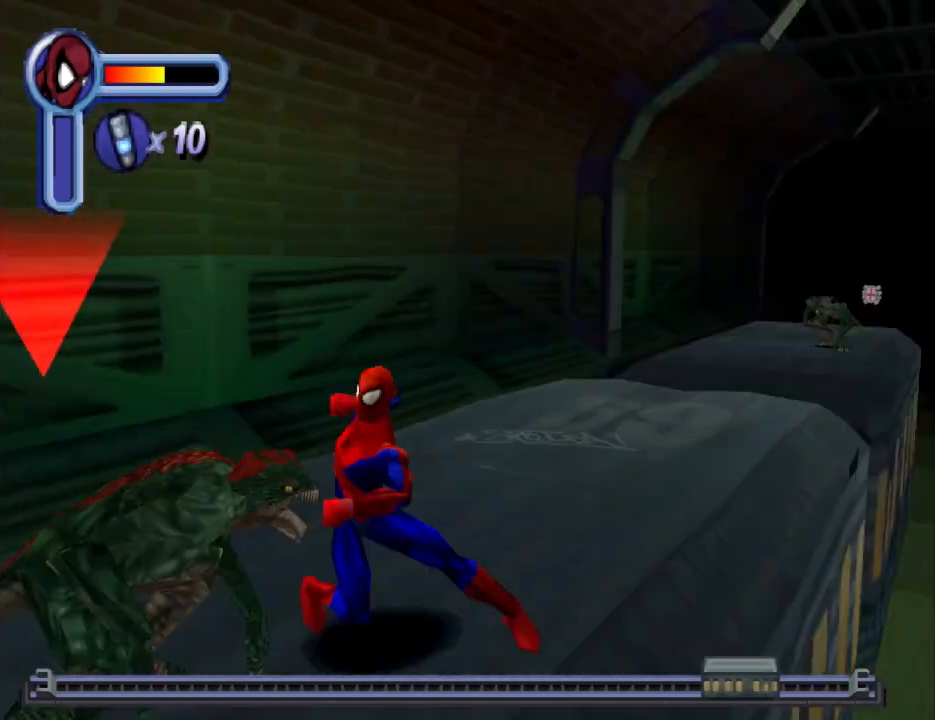
{"buttons": ["SQUARE"], "events": [[100, "SQUARE", "up"], [200, "SQUARE", "down"], [333, "SQUARE", "up"], [400, "SQUARE", "down"]]}
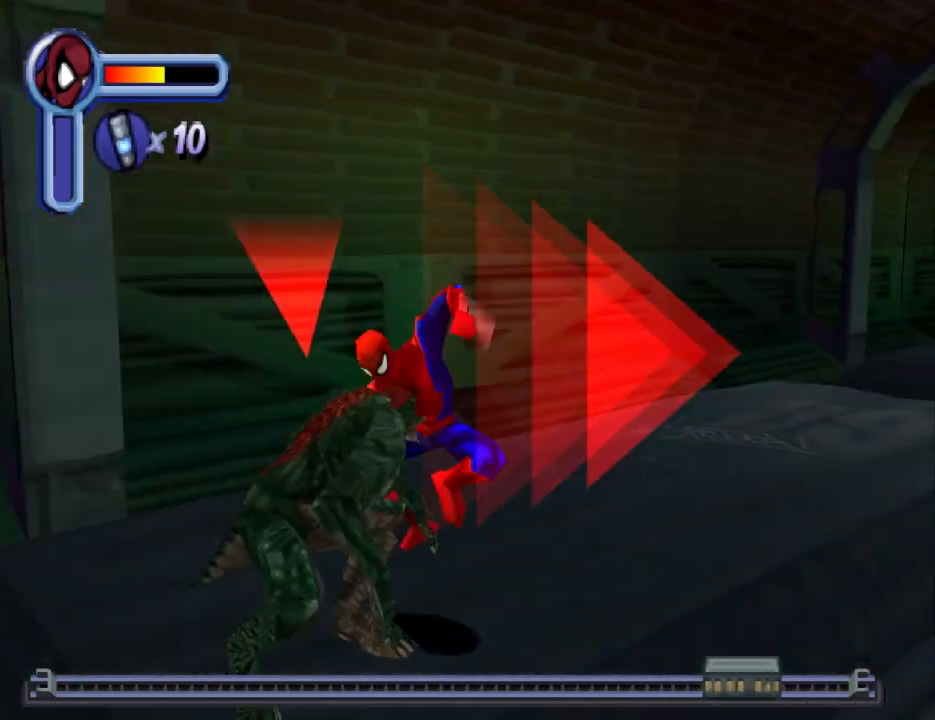
{"buttons": [], "events": [[67, "SQUARE", "up"], [333, "SQUARE", "down"], [500, "SQUARE", "up"]]}
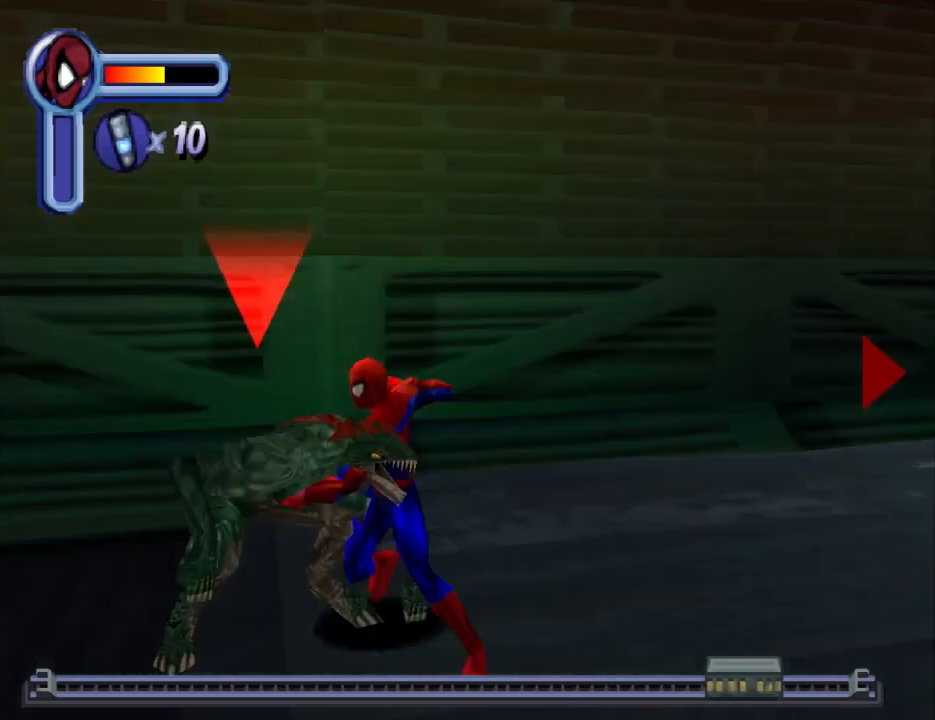
{"buttons": [], "events": [[67, "SQUARE", "down"], [267, "SQUARE", "up"], [300, "SQUARE", "down"], [433, "SQUARE", "up"]]}
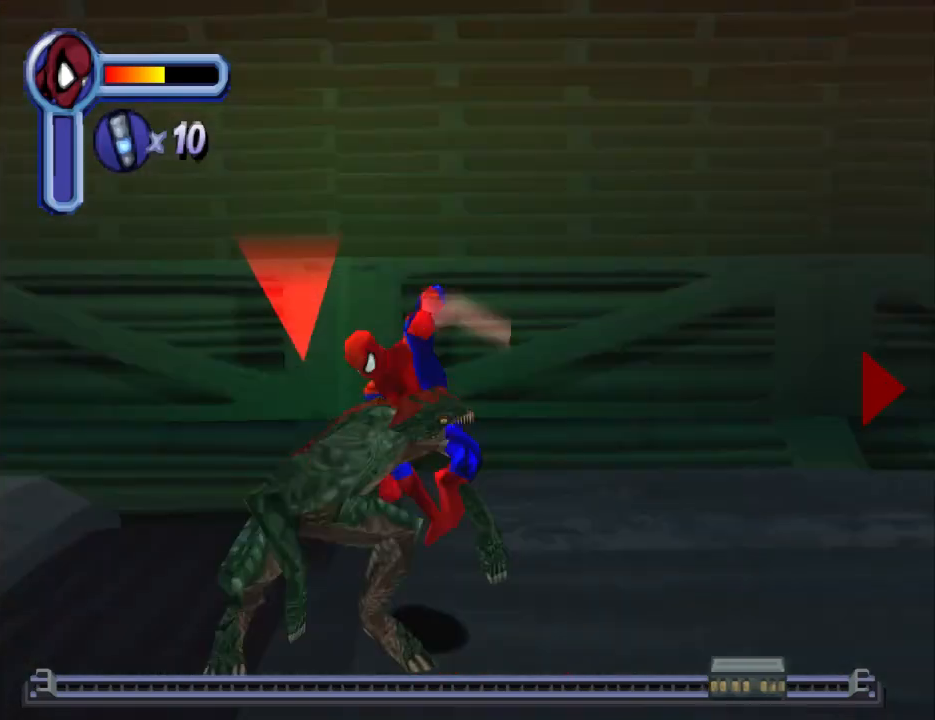
{"buttons": ["SQUARE"], "events": [[67, "SQUARE", "down"], [200, "SQUARE", "up"], [267, "SQUARE", "down"], [433, "SQUARE", "up"], [500, "SQUARE", "down"]]}
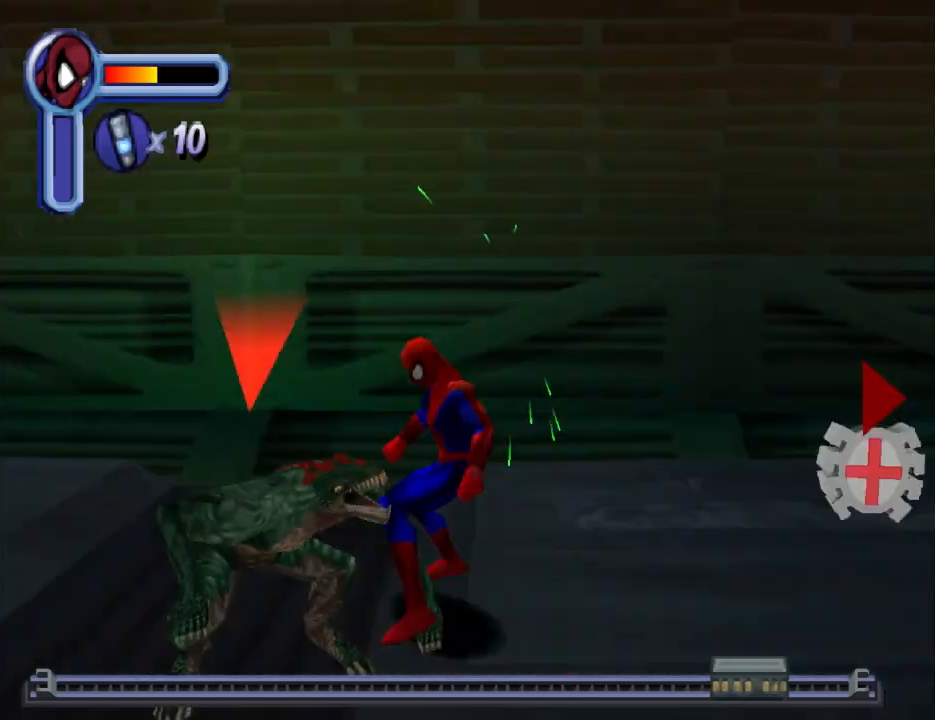
{"buttons": ["SQUARE"], "events": [[167, "SQUARE", "up"], [233, "SQUARE", "down"], [400, "SQUARE", "up"], [467, "SQUARE", "down"]]}
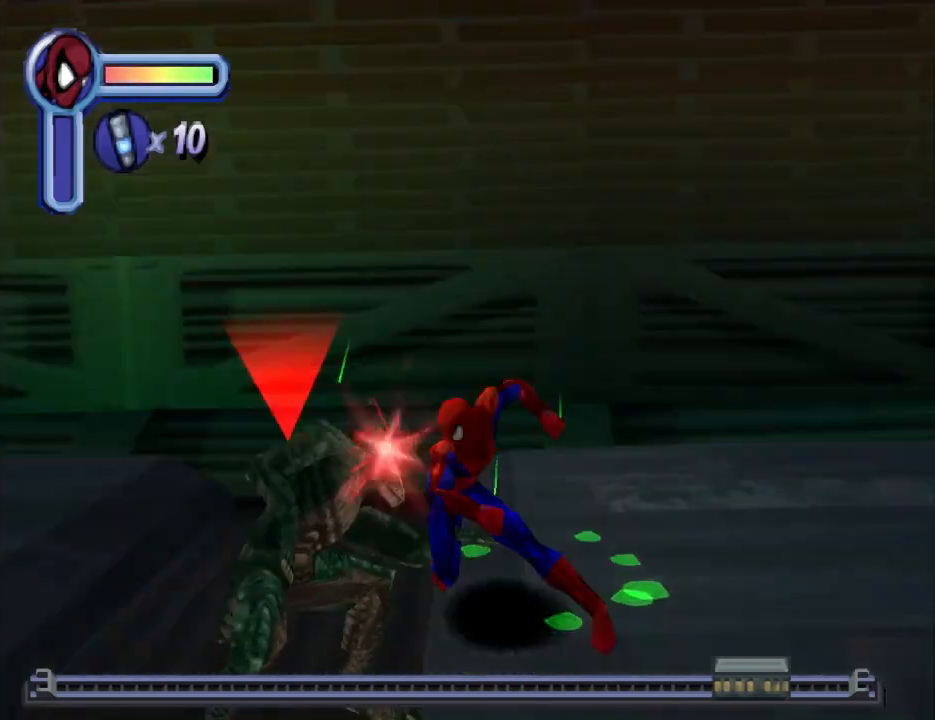
{"buttons": ["SQUARE"], "events": [[100, "SQUARE", "up"], [167, "SQUARE", "down"], [333, "SQUARE", "up"], [400, "SQUARE", "down"]]}
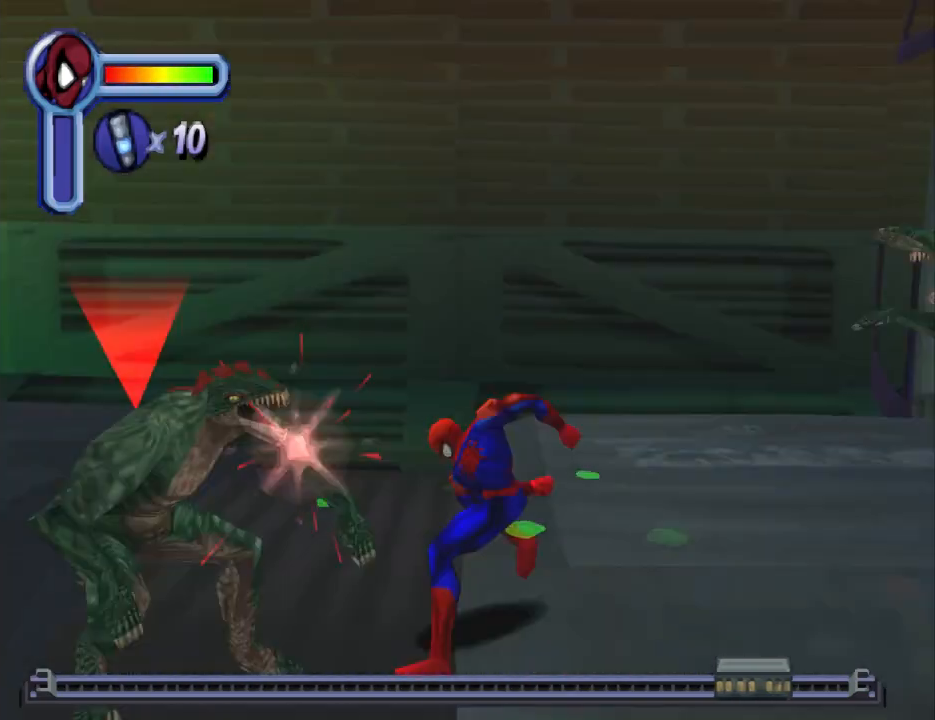
{"buttons": [], "events": [[67, "SQUARE", "up"], [200, "SQUARE", "down"], [367, "SQUARE", "up"]]}
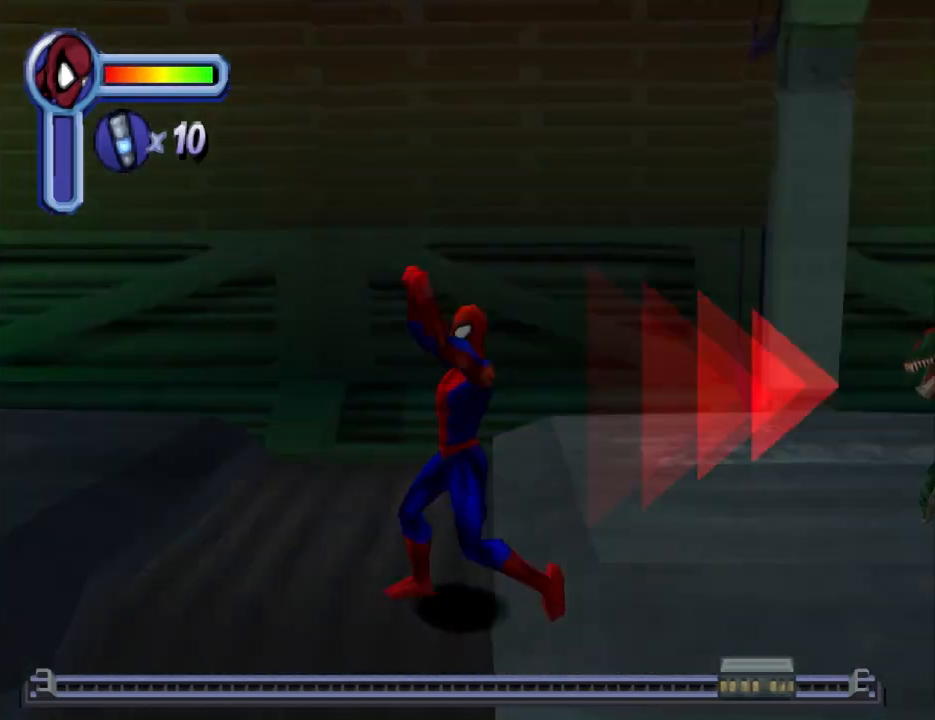
{"buttons": ["DPAD_UP"], "events": [[167, "DPAD_RIGHT", "down"], [200, "DPAD_RIGHT", "up"], [233, "DPAD_UP", "down"]]}
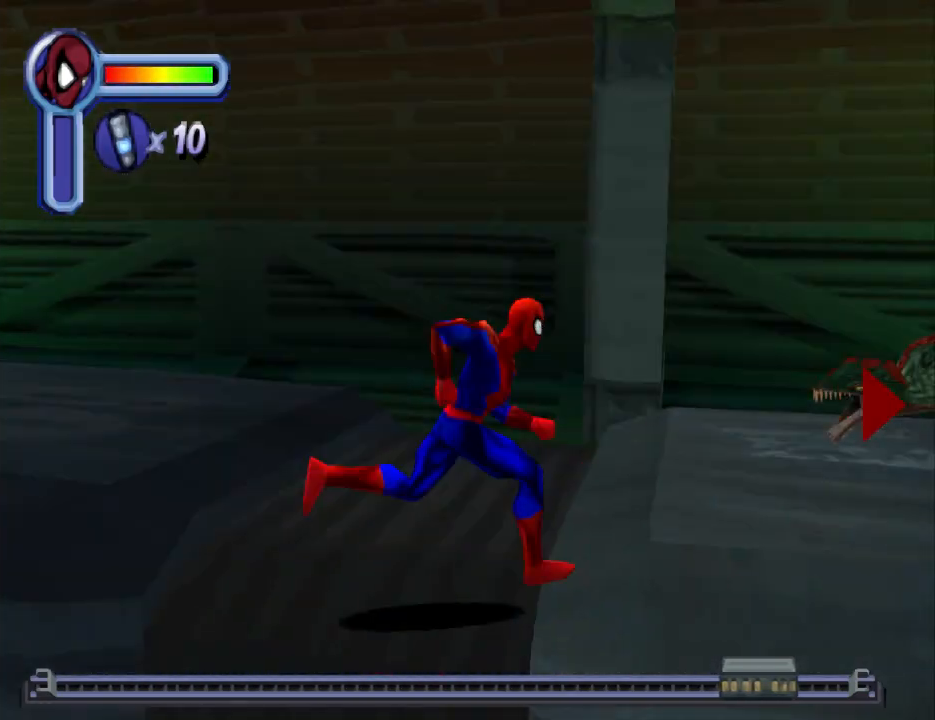
{"buttons": [], "events": [[33, "DPAD_RIGHT", "down"], [133, "DPAD_UP", "up"], [333, "DPAD_RIGHT", "up"], [333, "SQUARE", "down"], [500, "SQUARE", "up"]]}
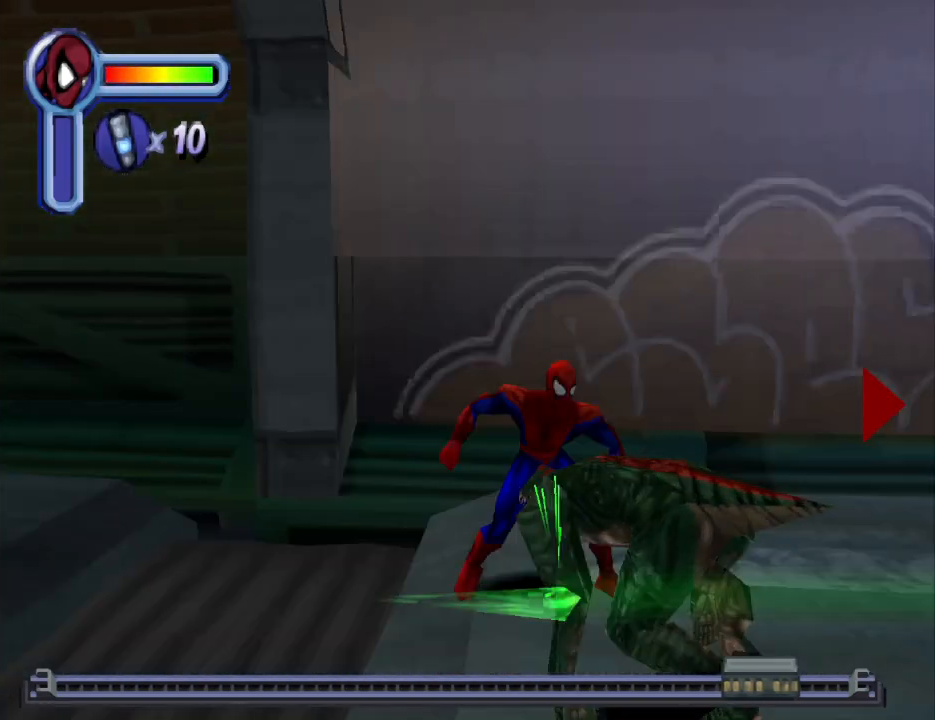
{"buttons": [], "events": [[100, "SQUARE", "down"], [233, "SQUARE", "up"], [300, "SQUARE", "down"], [467, "SQUARE", "up"]]}
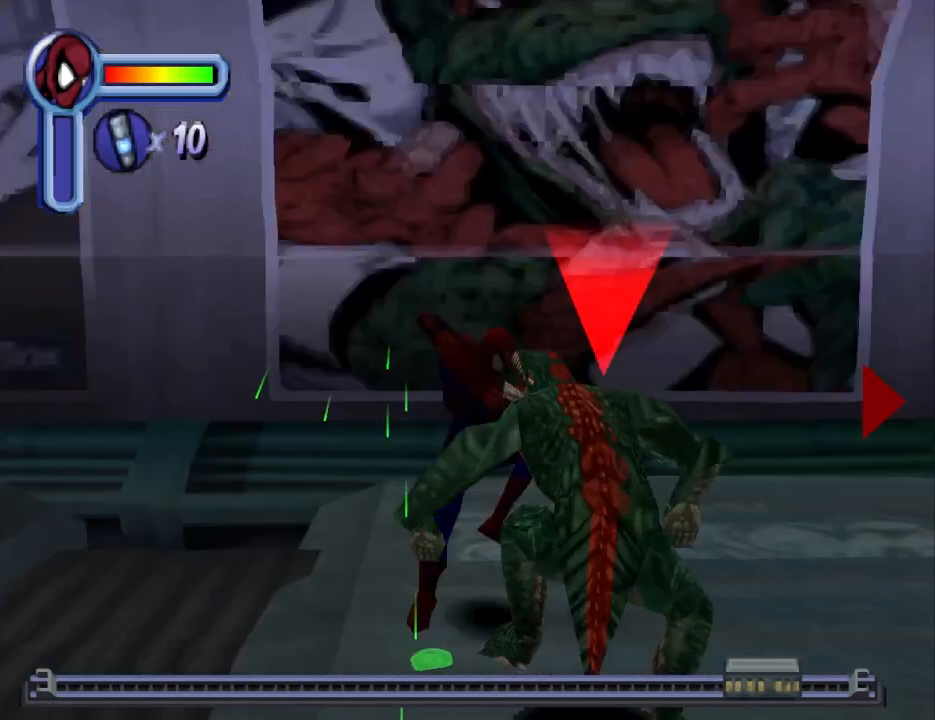
{"buttons": [], "events": [[33, "SQUARE", "down"], [167, "SQUARE", "up"], [267, "SQUARE", "down"], [333, "SQUARE", "up"]]}
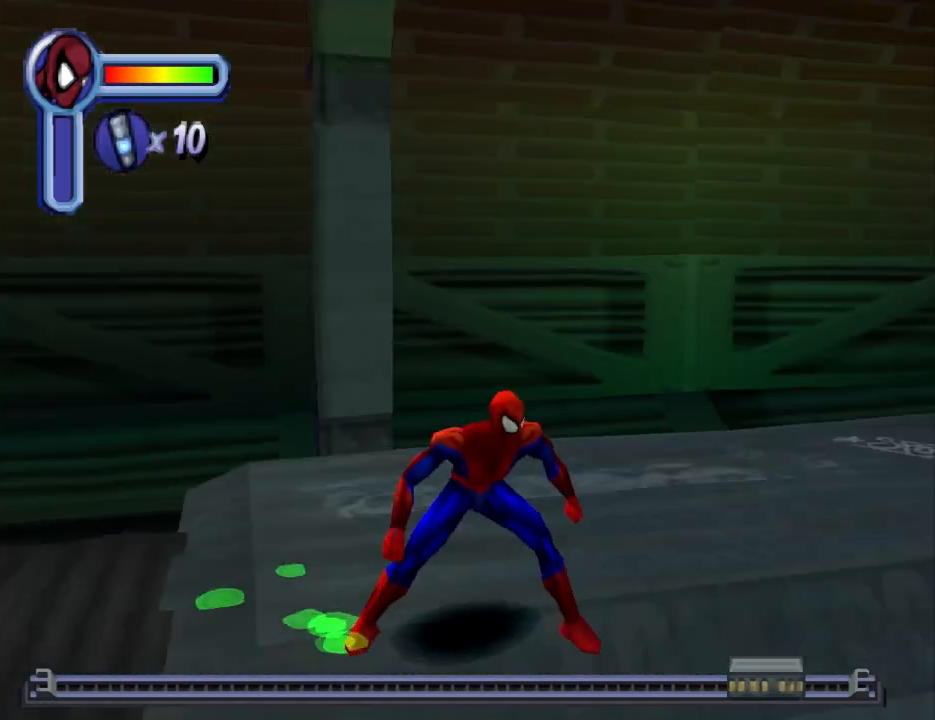
{"buttons": ["DPAD_LEFT"], "events": [[100, "DPAD_UP", "down"], [333, "DPAD_LEFT", "down"], [467, "DPAD_UP", "up"]]}
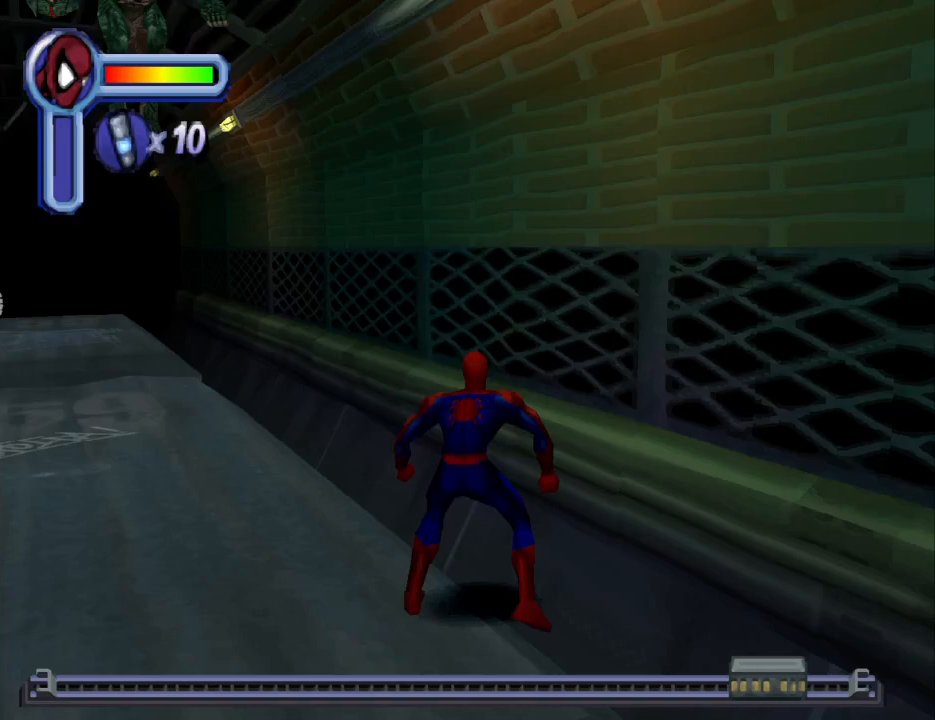
{"buttons": [], "events": [[33, "DPAD_DOWN", "down"], [367, "DPAD_DOWN", "up"], [400, "DPAD_LEFT", "up"]]}